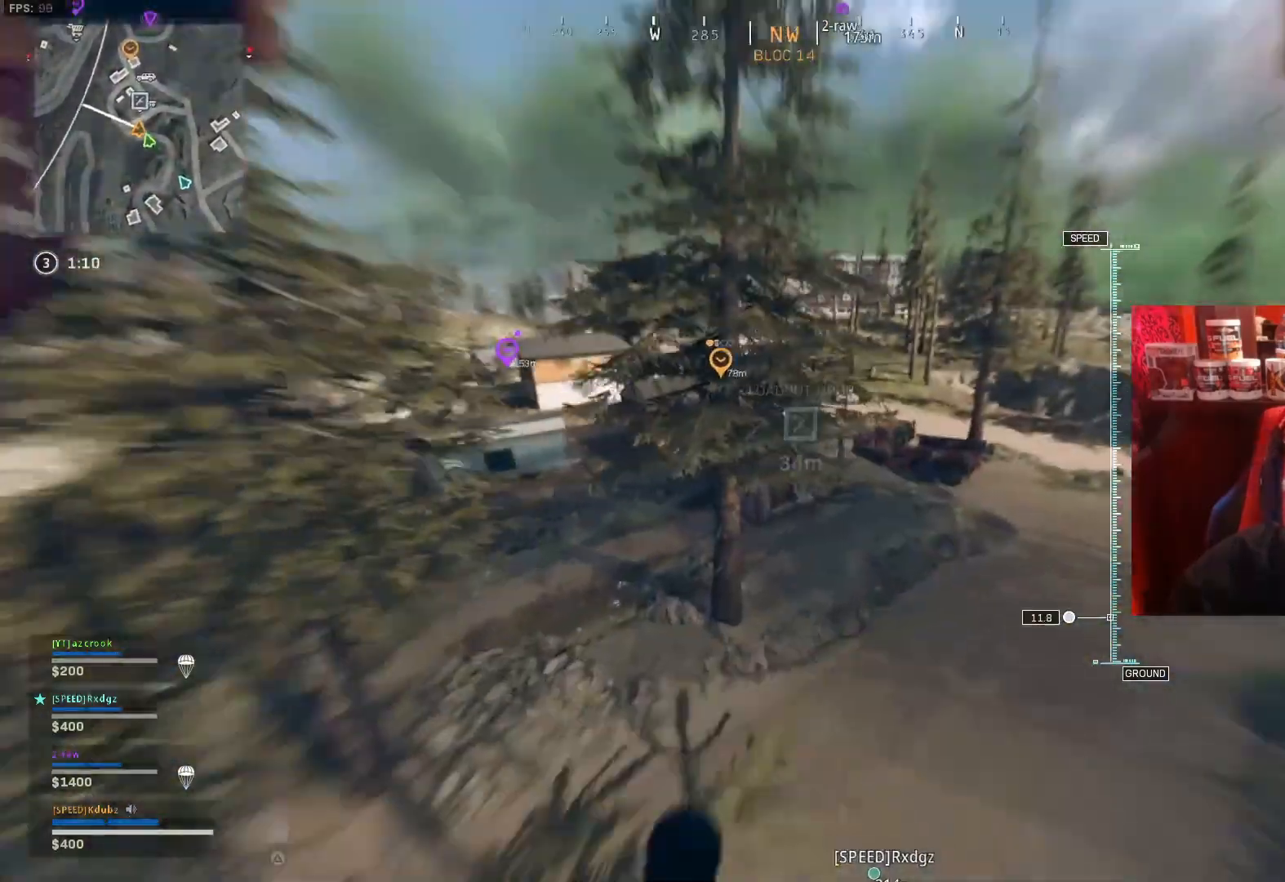
Gameplay with a controller (PlayStation layout); each line is a JSON object with the inputs held at the frame after it. "events" lists button and stick changes between this image and that frame as [ms after this image, input, new state], when the widget could be followed in between.
{"buttons": [], "left_stick": "up-left", "right_stick": "center", "events": [[67, "right_stick", "center"]]}
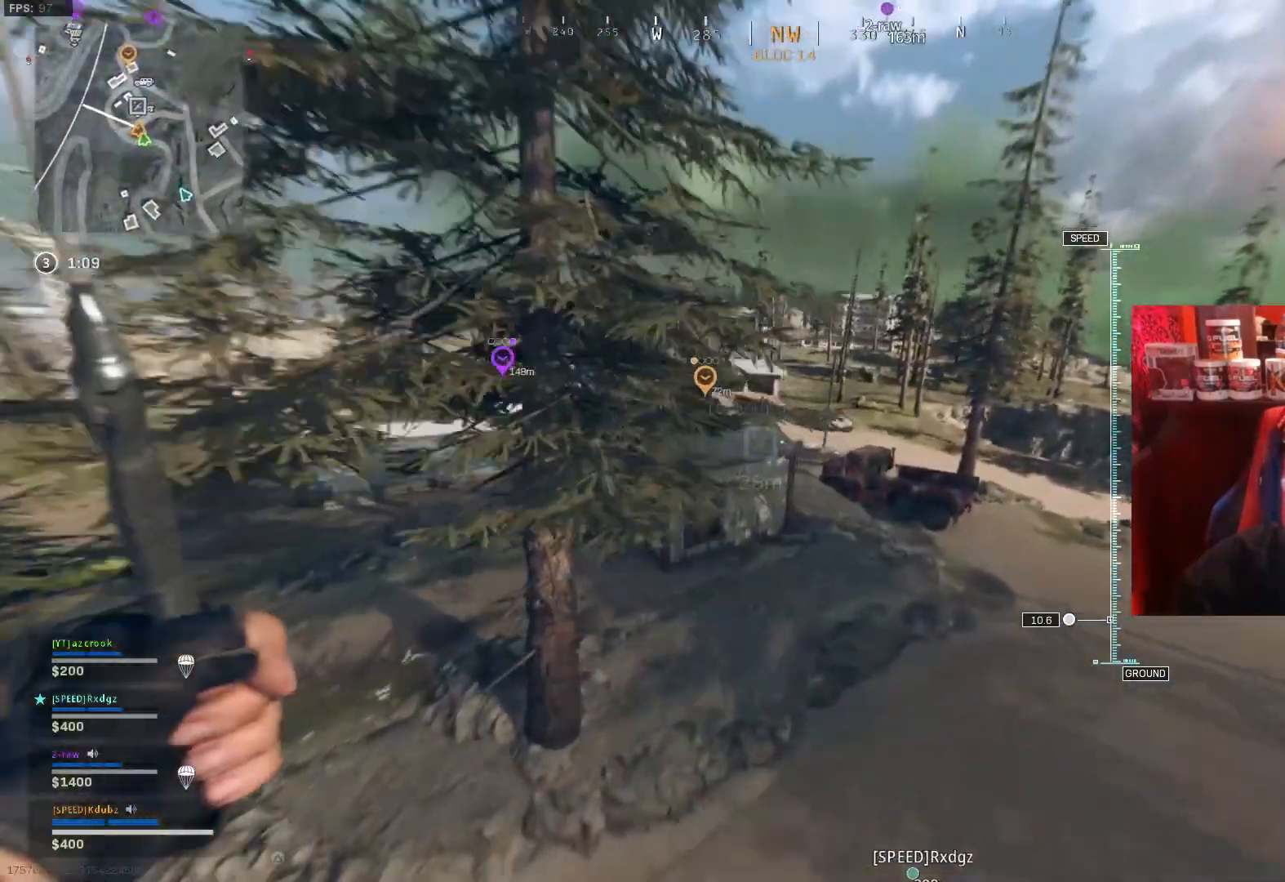
{"buttons": [], "left_stick": "up", "right_stick": "center", "events": [[33, "R3", "down"], [33, "left_stick", "left"], [200, "left_stick", "up-left"], [233, "R3", "up"], [433, "left_stick", "up"]]}
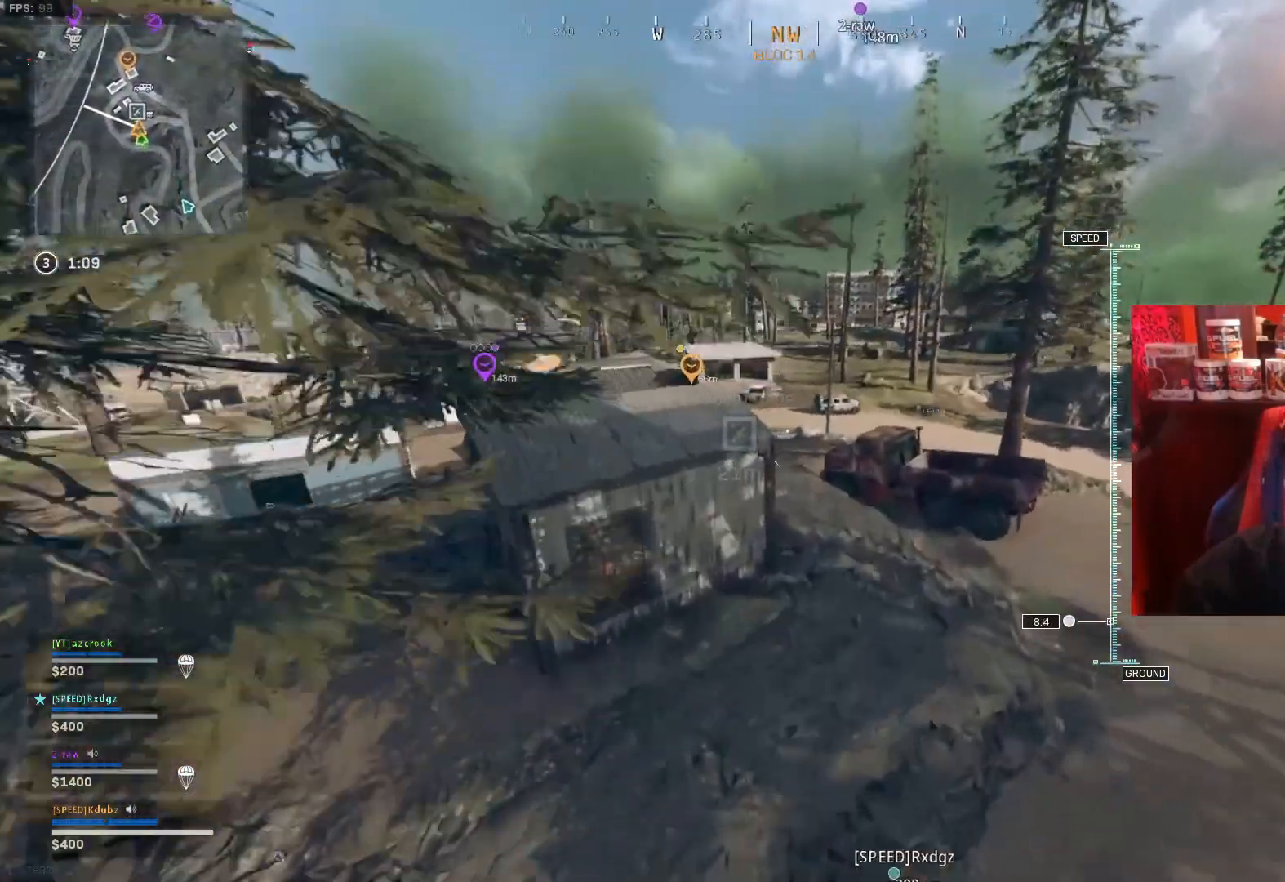
{"buttons": [], "left_stick": "left", "right_stick": "center", "events": [[300, "left_stick", "up-left"], [467, "left_stick", "left"]]}
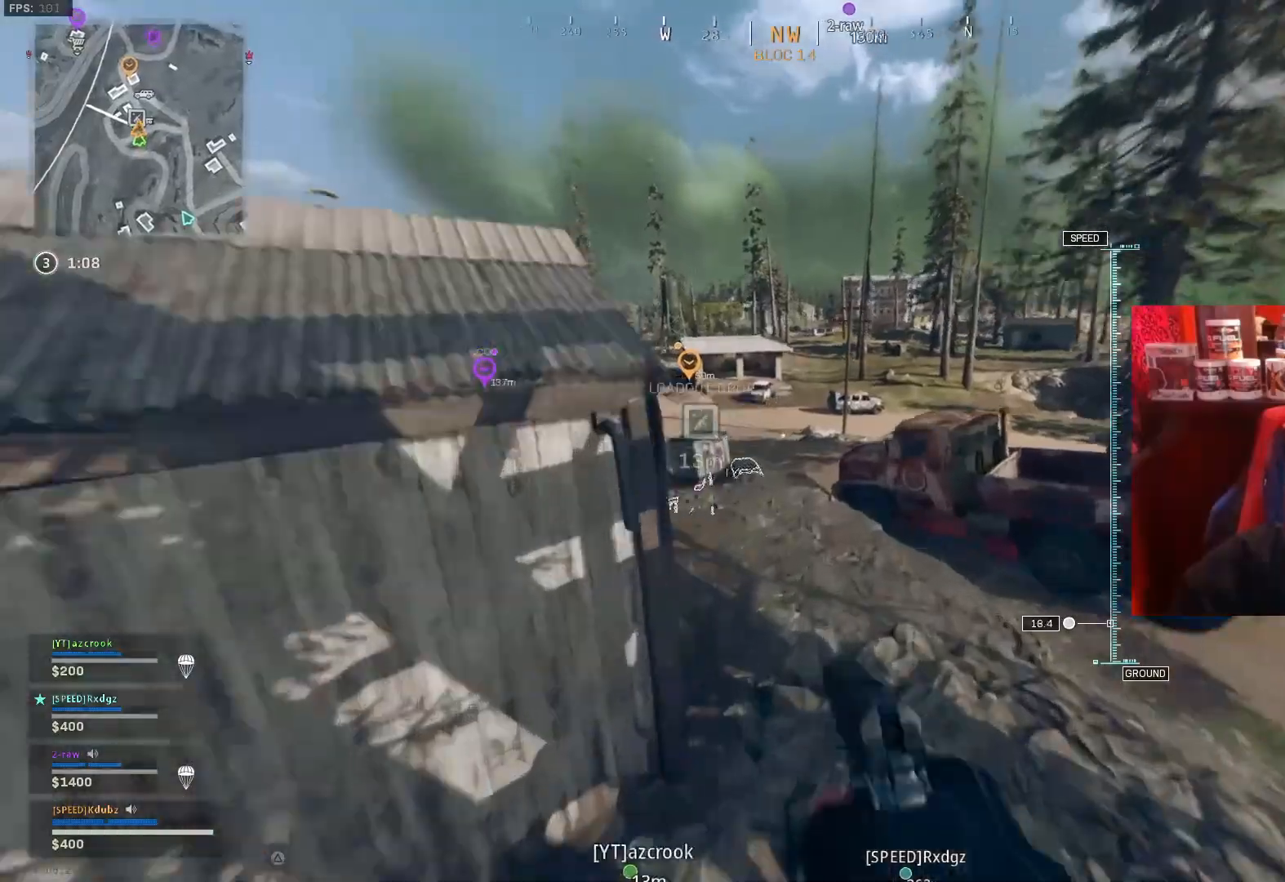
{"buttons": ["R3"], "left_stick": "up", "right_stick": "center", "events": [[67, "right_stick", "up-left"], [233, "left_stick", "up-left"], [300, "right_stick", "center"], [433, "left_stick", "up"], [467, "R3", "down"]]}
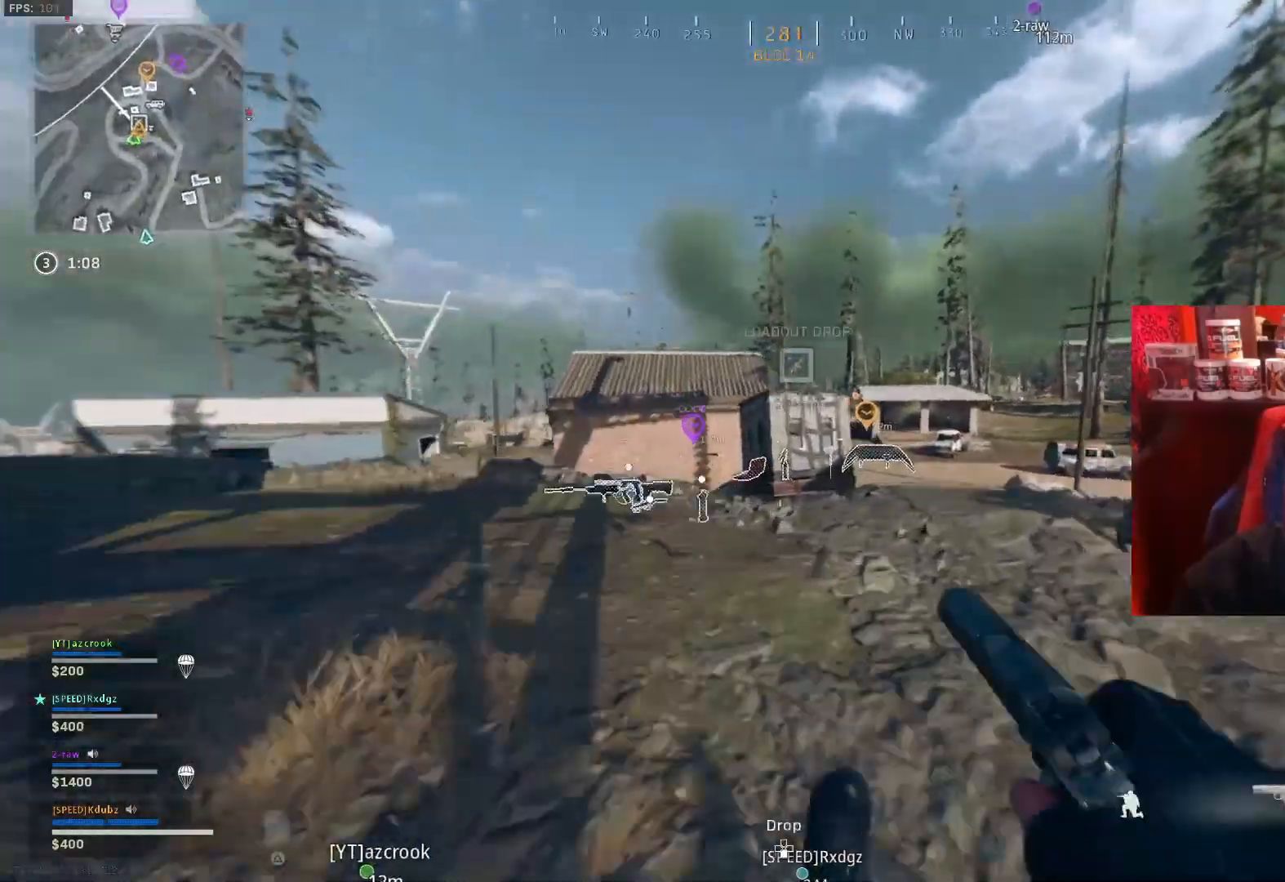
{"buttons": [], "left_stick": "up", "right_stick": "center", "events": [[33, "CROSS", "down"], [133, "R3", "up"], [167, "L3", "down"], [200, "CROSS", "up"], [367, "L3", "up"]]}
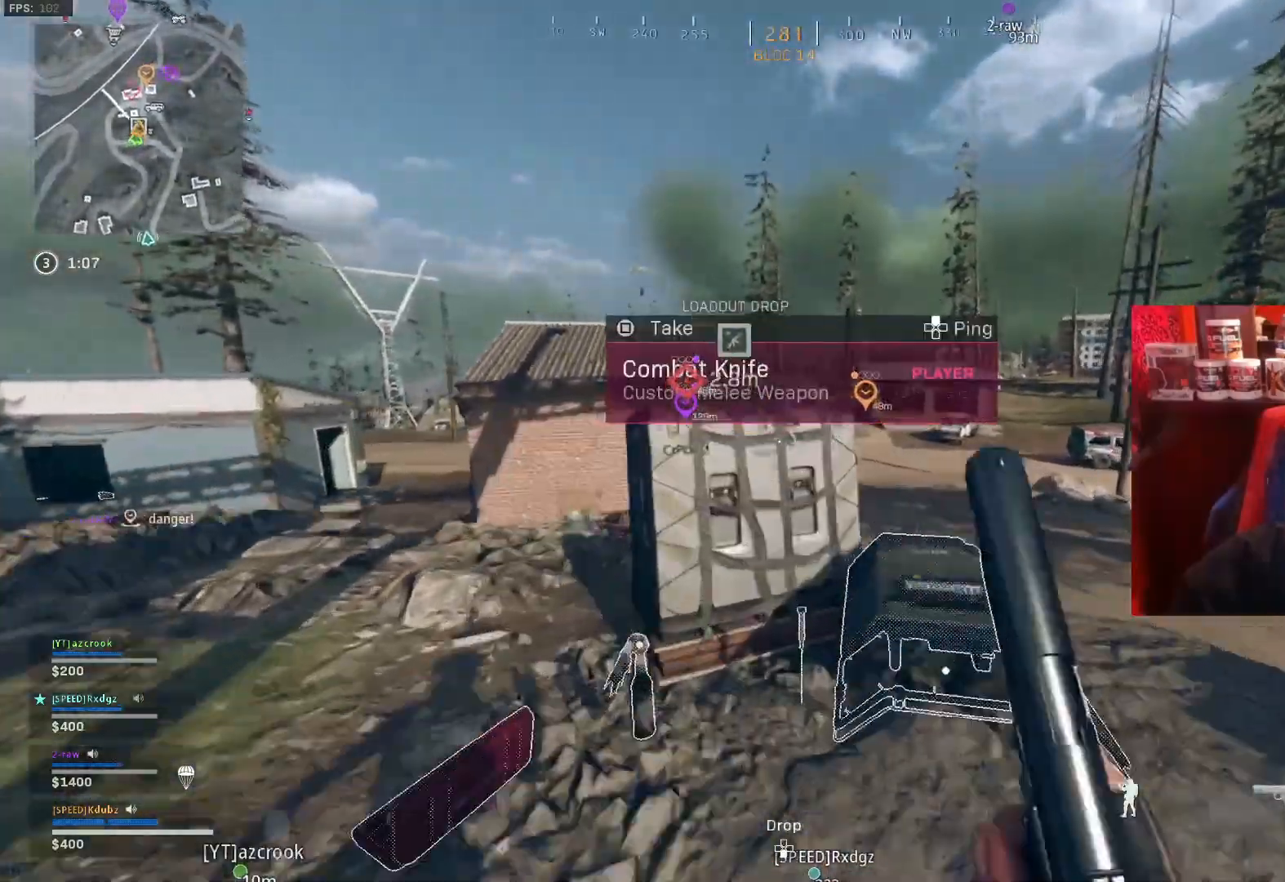
{"buttons": ["SQUARE"], "left_stick": "center", "right_stick": "center", "events": [[67, "SQUARE", "down"], [67, "left_stick", "center"]]}
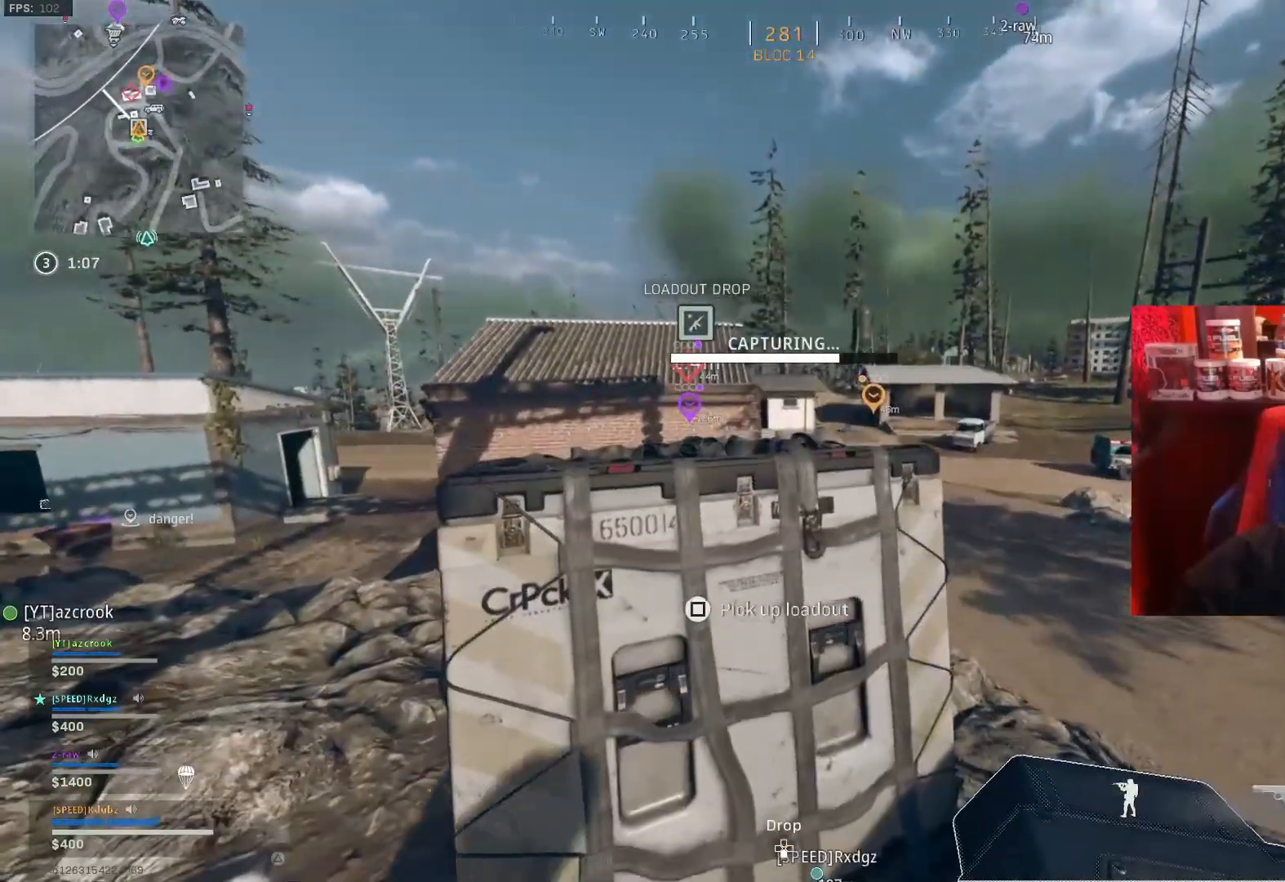
{"buttons": ["TRIANGLE"], "left_stick": "right", "right_stick": "center", "events": [[167, "SQUARE", "up"], [233, "CROSS", "down"], [333, "CROSS", "up"], [500, "TRIANGLE", "down"], [500, "left_stick", "right"]]}
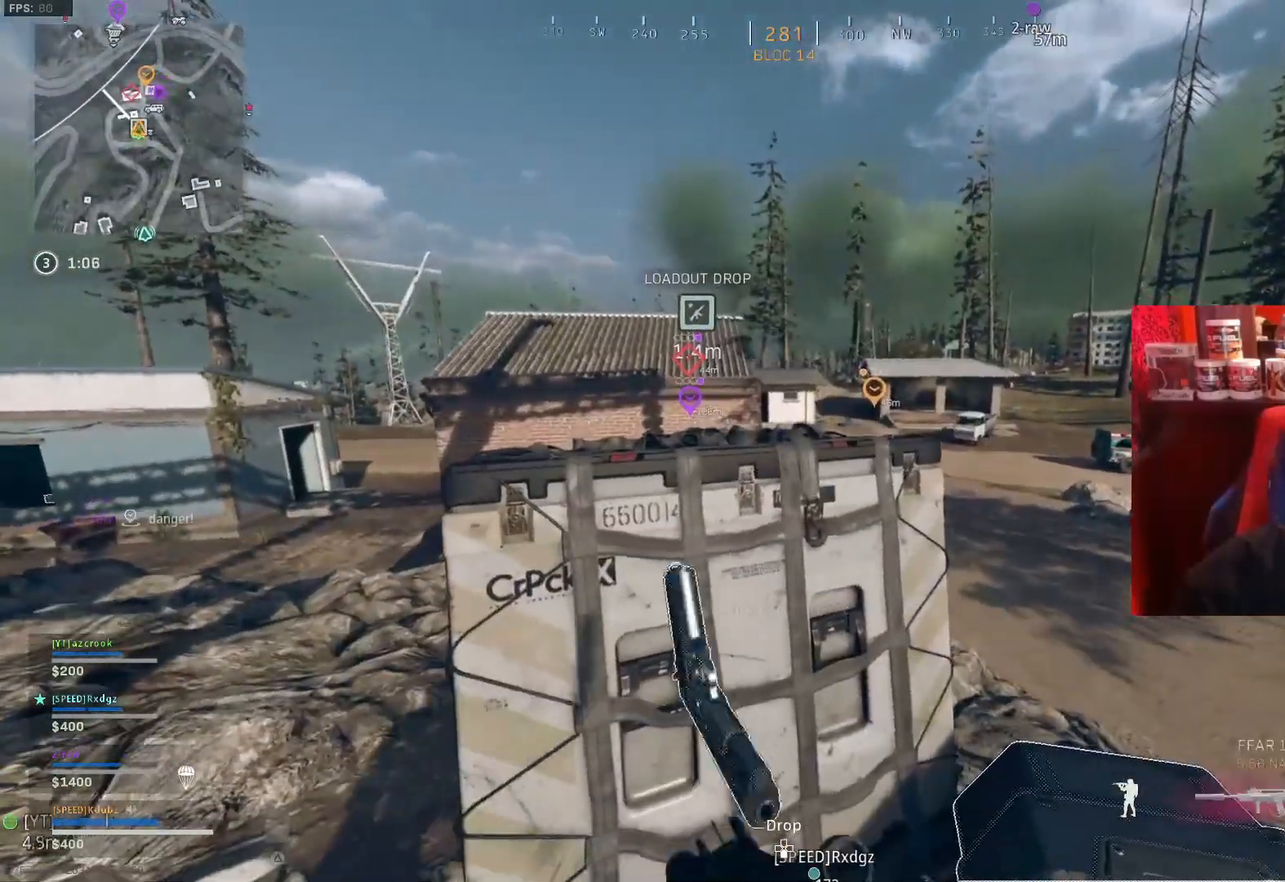
{"buttons": [], "left_stick": "left", "right_stick": "center", "events": [[100, "TRIANGLE", "up"], [133, "right_stick", "up"], [167, "TRIANGLE", "down"], [267, "TRIANGLE", "up"], [267, "right_stick", "center"], [400, "left_stick", "left"]]}
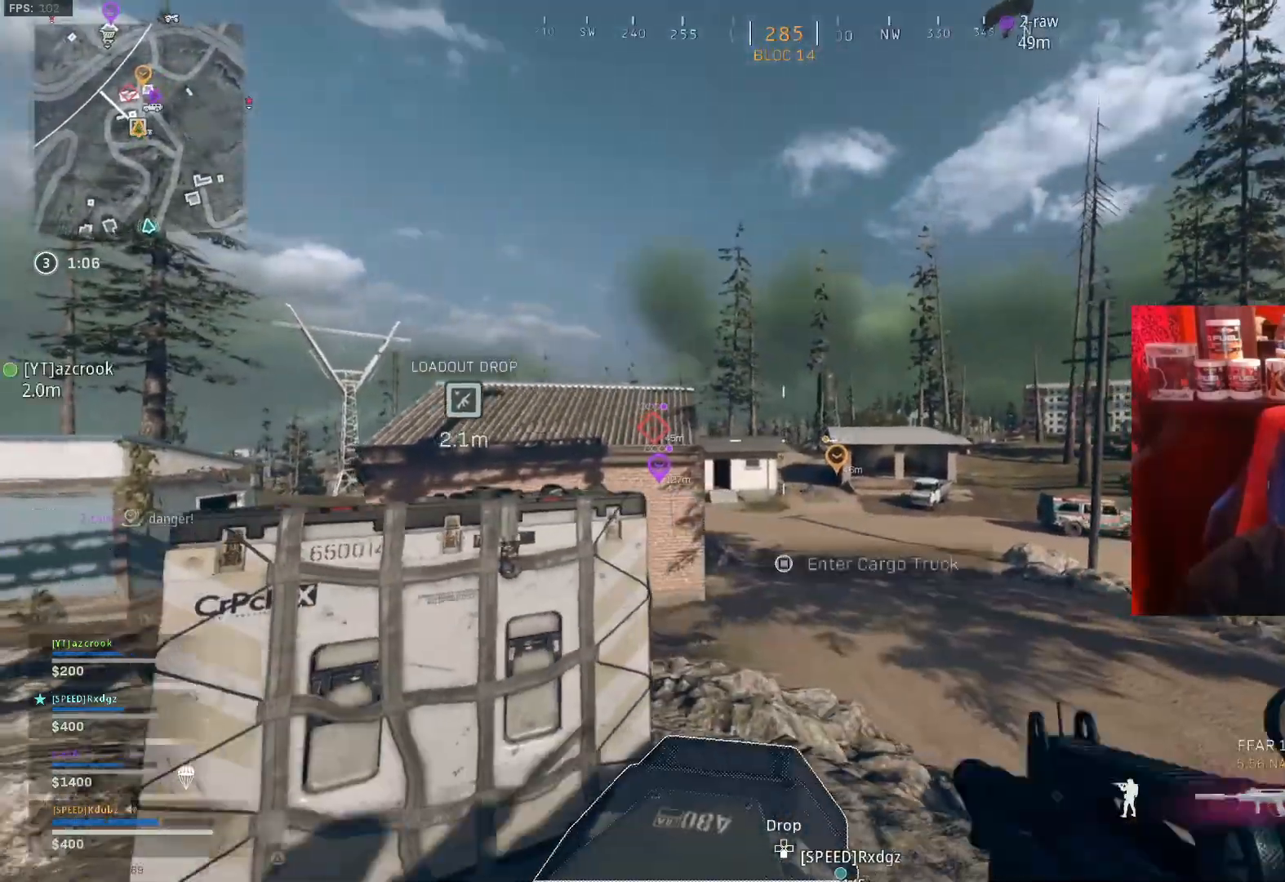
{"buttons": [], "left_stick": "up-left", "right_stick": "center", "events": [[433, "left_stick", "up-left"]]}
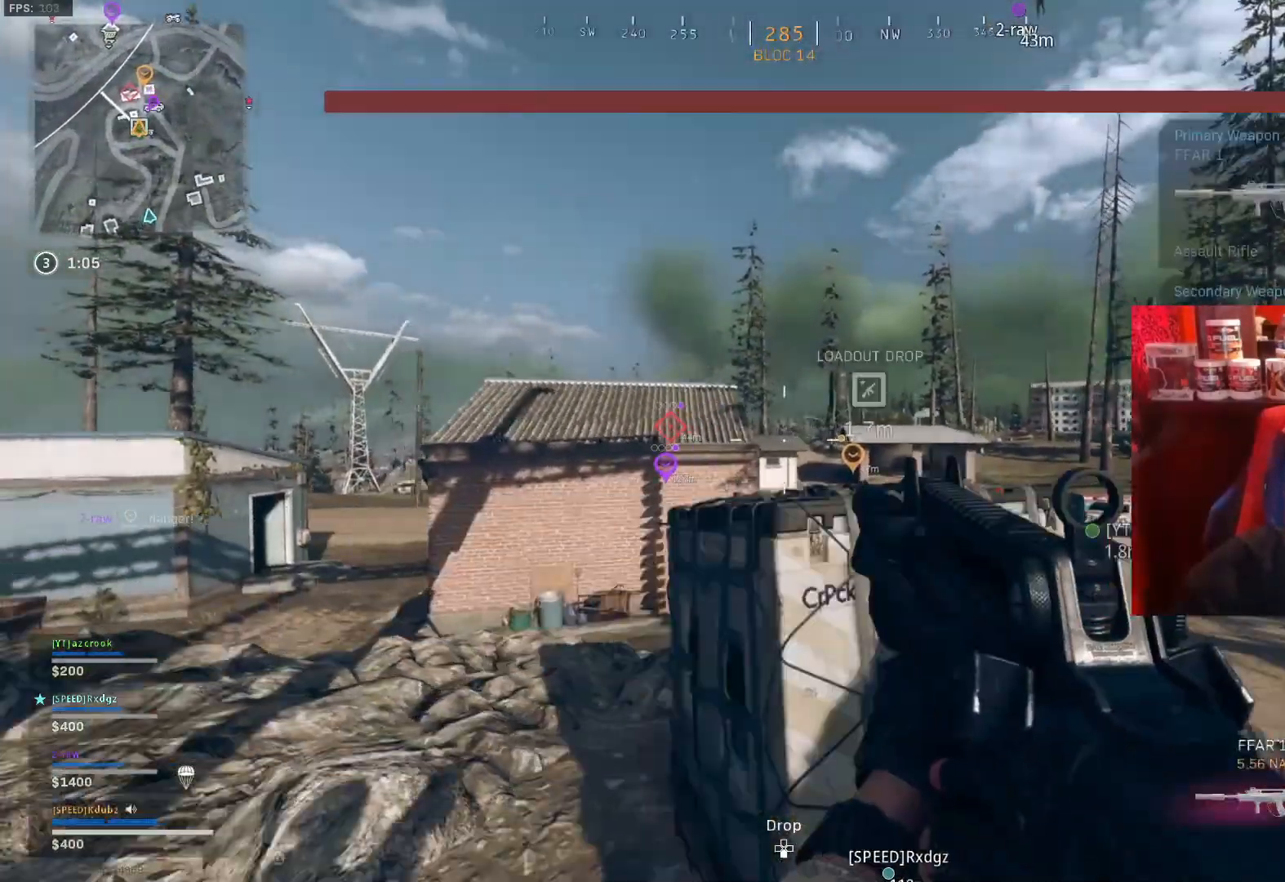
{"buttons": ["L1"], "left_stick": "center", "right_stick": "up-left", "events": [[100, "left_stick", "right"], [167, "L1", "down"], [267, "right_stick", "up-left"], [433, "left_stick", "center"]]}
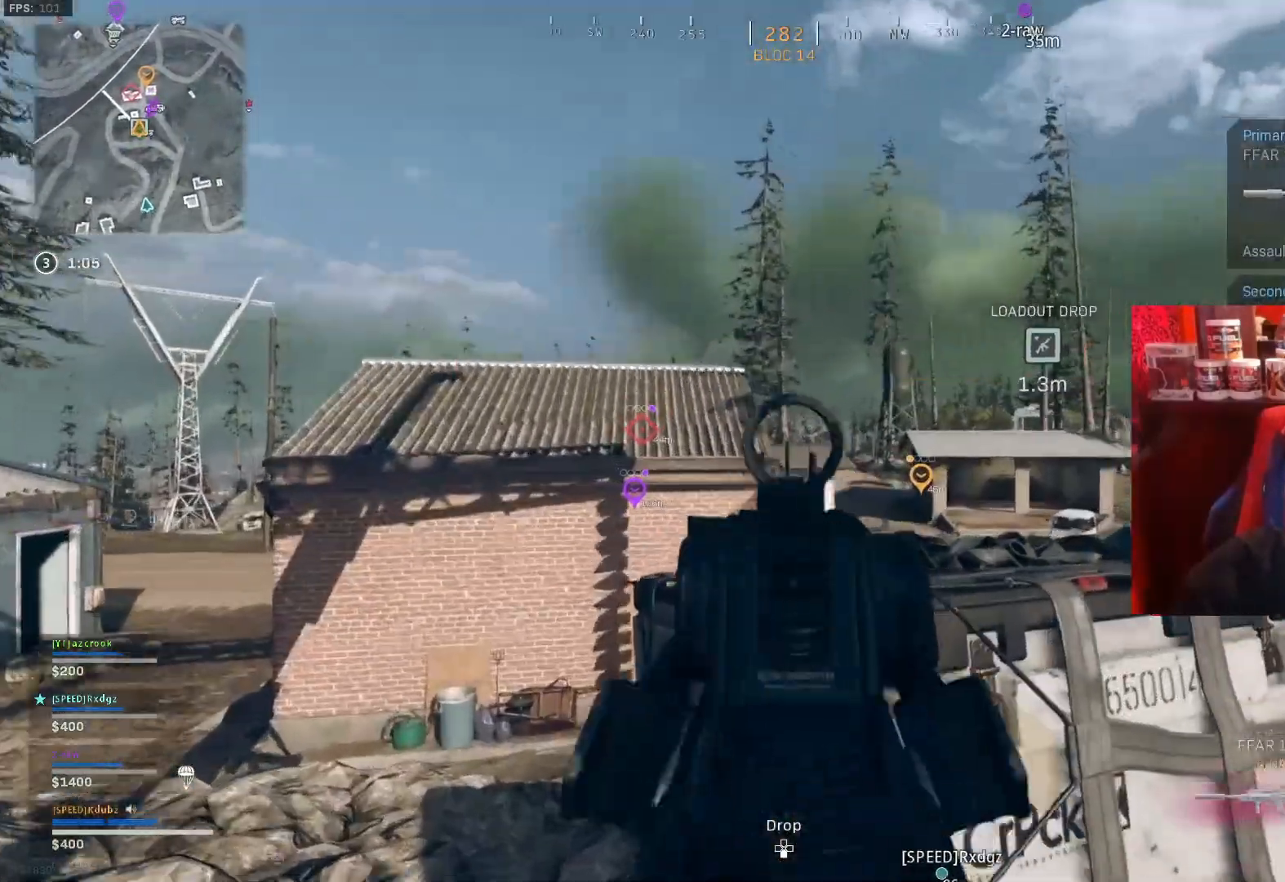
{"buttons": ["L1", "R1"], "left_stick": "right", "right_stick": "down", "events": [[67, "left_stick", "right"], [133, "R1", "down"], [167, "right_stick", "center"], [300, "right_stick", "down"]]}
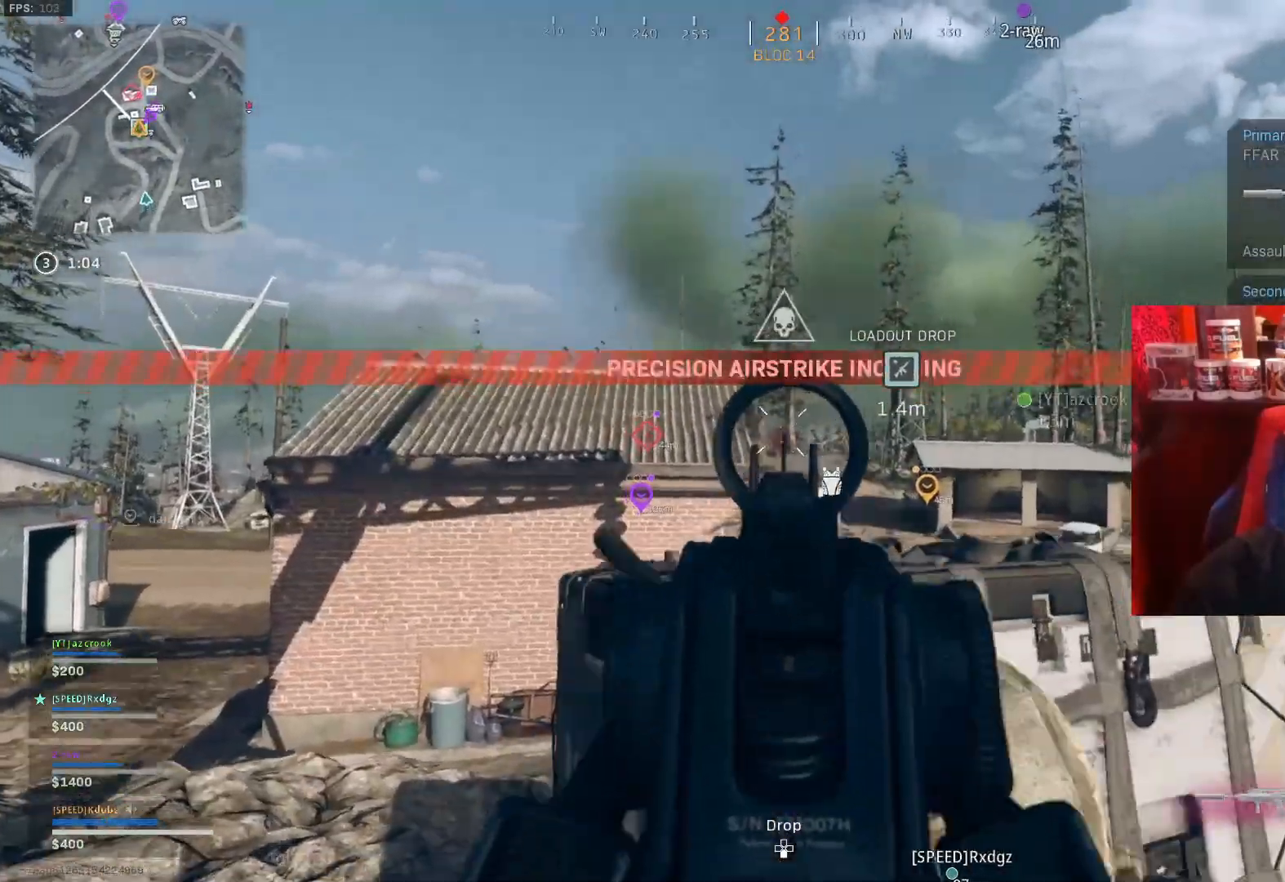
{"buttons": ["L1", "R1"], "left_stick": "right", "right_stick": "down-left", "events": [[400, "right_stick", "down-left"]]}
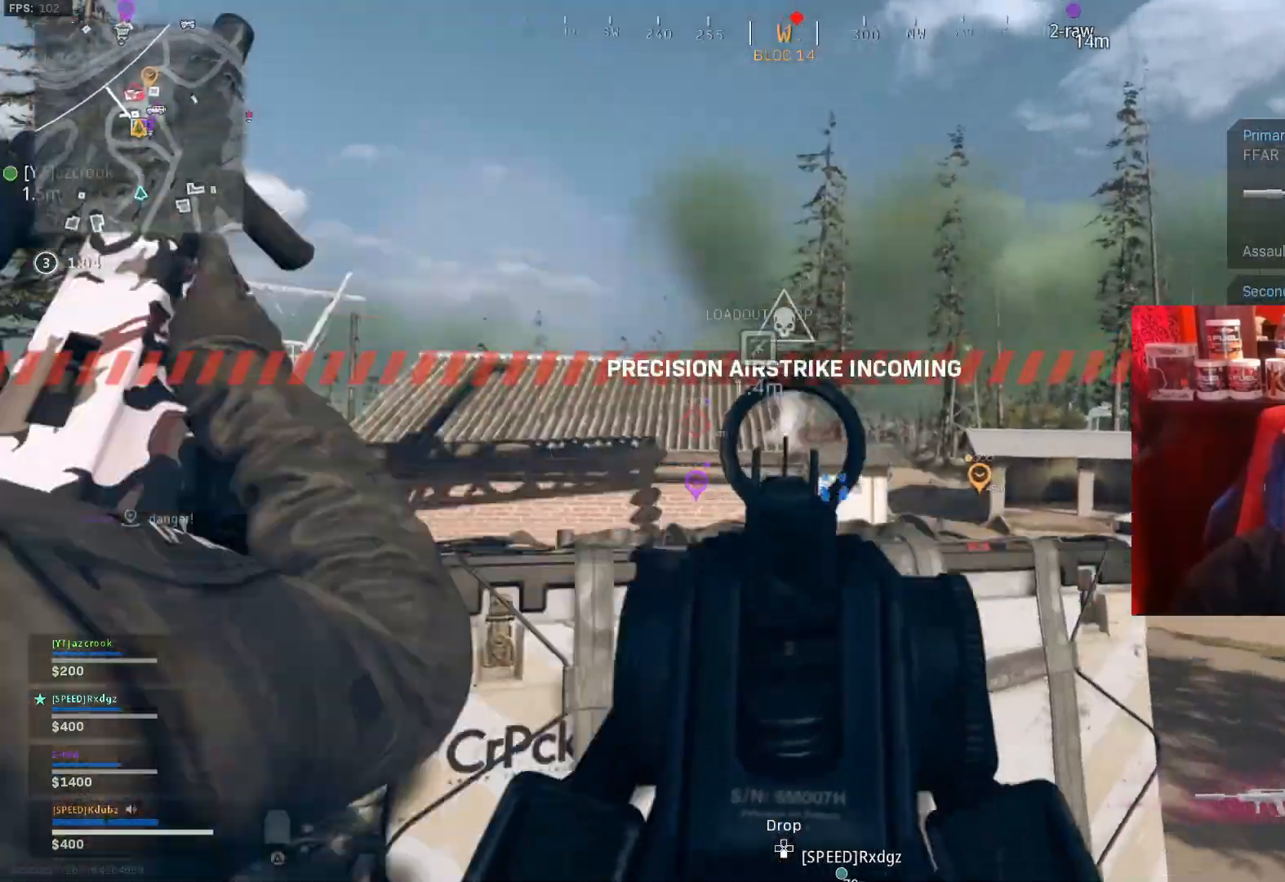
{"buttons": ["L3"], "left_stick": "up-left", "right_stick": "right", "events": [[133, "right_stick", "right"], [167, "L1", "up"], [167, "R1", "up"], [167, "left_stick", "up-left"], [200, "right_stick", "down"], [267, "right_stick", "left"], [333, "L3", "down"], [500, "right_stick", "right"]]}
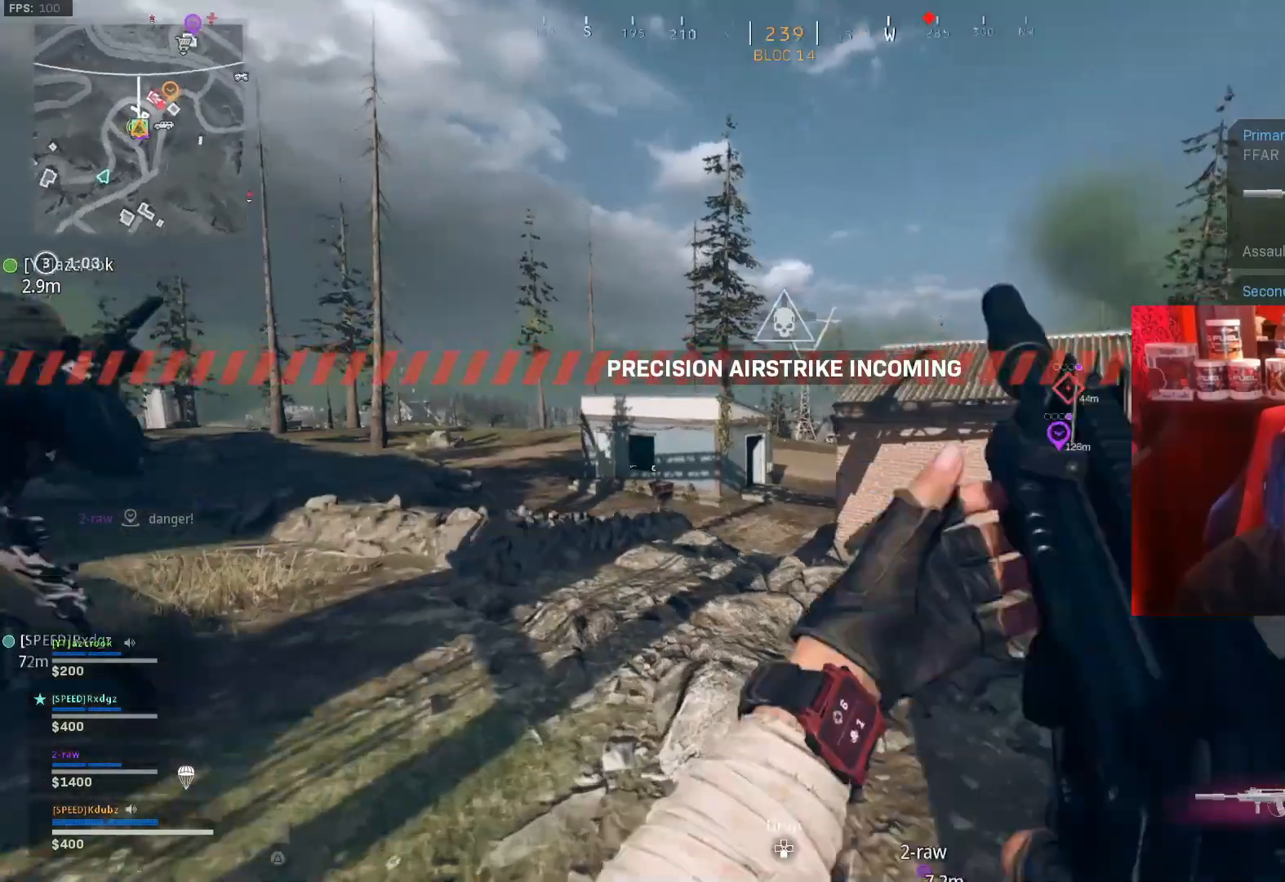
{"buttons": [], "left_stick": "up", "right_stick": "center", "events": [[33, "left_stick", "up"], [167, "L3", "up"], [233, "right_stick", "center"]]}
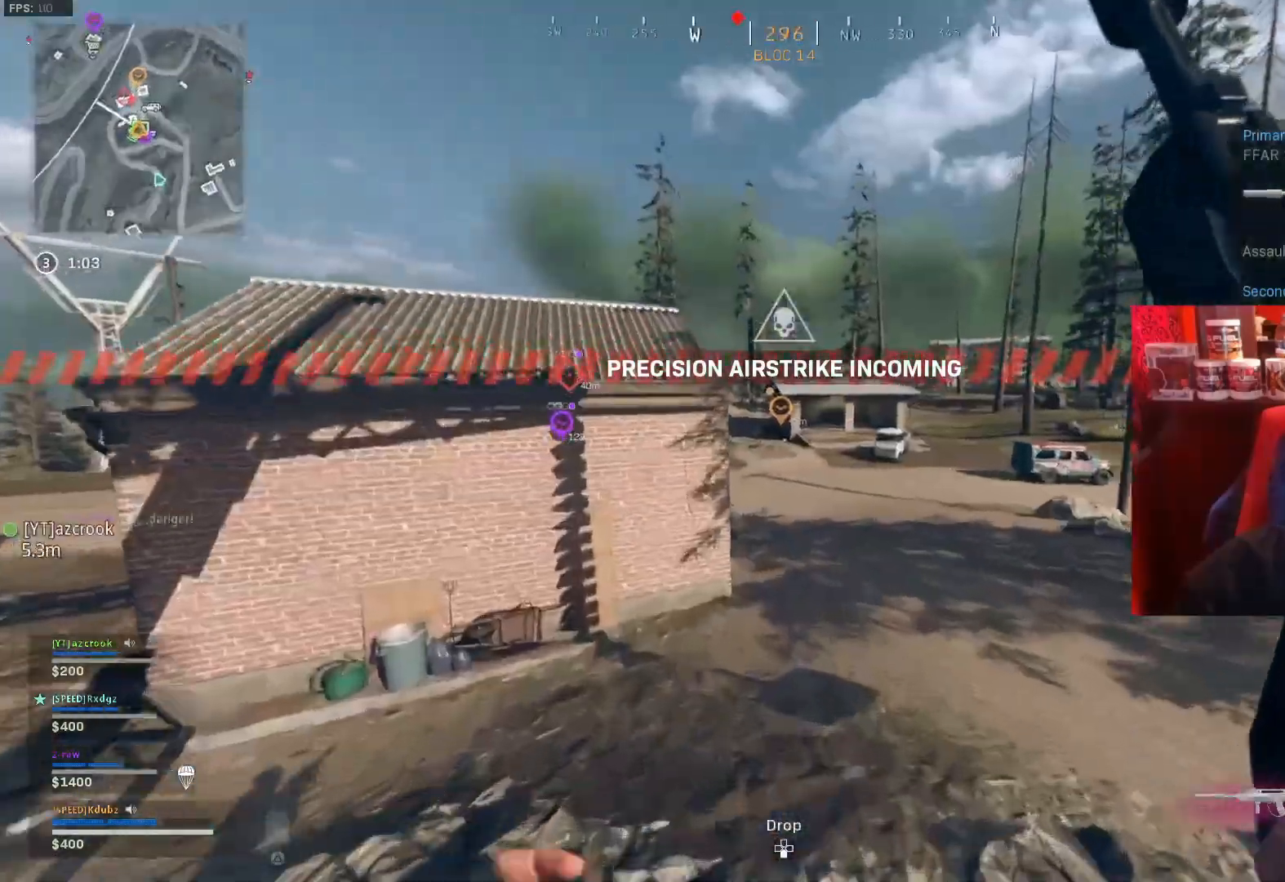
{"buttons": ["L1", "R1"], "left_stick": "center", "right_stick": "center", "events": [[67, "left_stick", "up-left"], [133, "L1", "down"], [233, "left_stick", "left"], [367, "R1", "down"], [433, "right_stick", "left"], [500, "left_stick", "center"], [500, "right_stick", "center"]]}
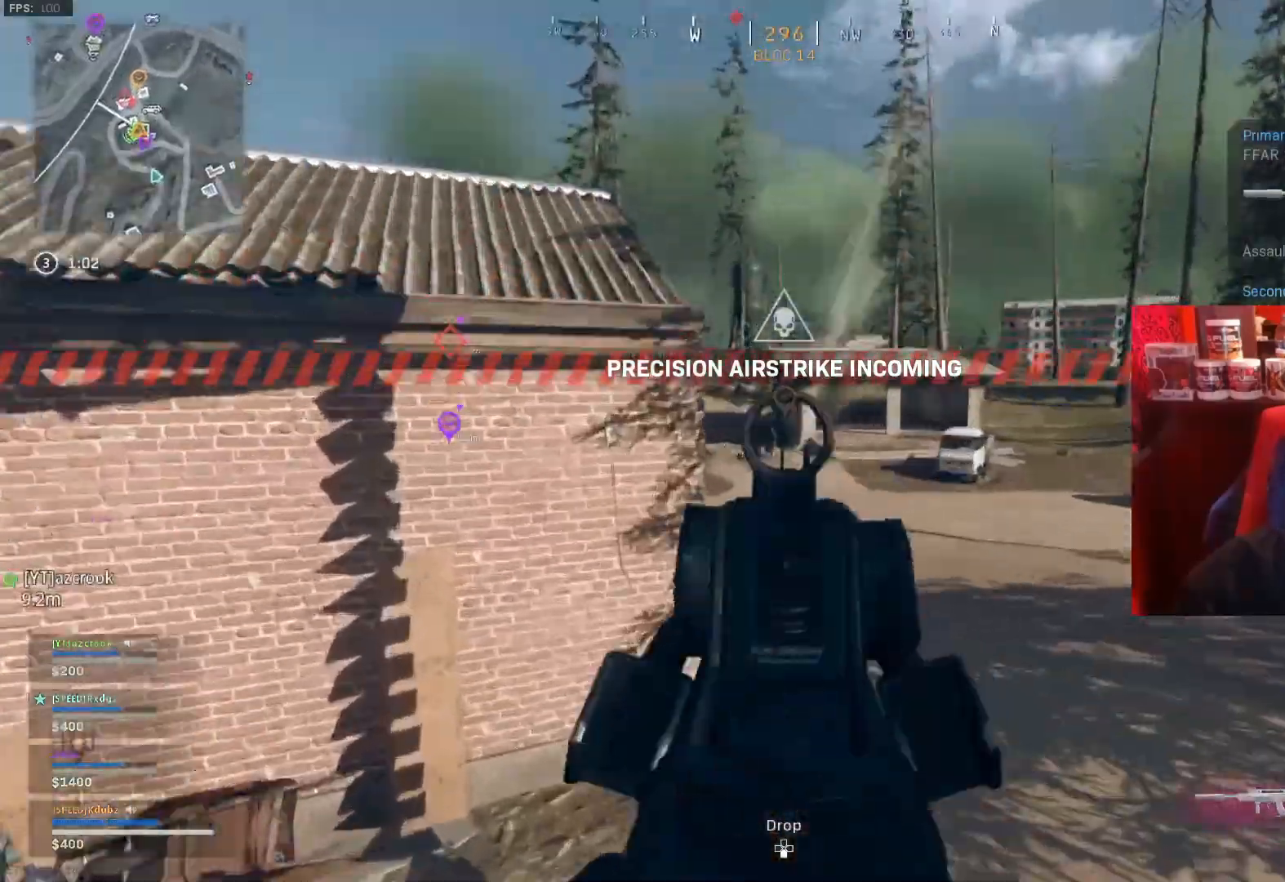
{"buttons": ["L1", "R1"], "left_stick": "up-right", "right_stick": "center", "events": [[33, "left_stick", "up-right"], [167, "left_stick", "up-left"], [267, "right_stick", "down-left"], [300, "left_stick", "up-right"], [367, "right_stick", "center"]]}
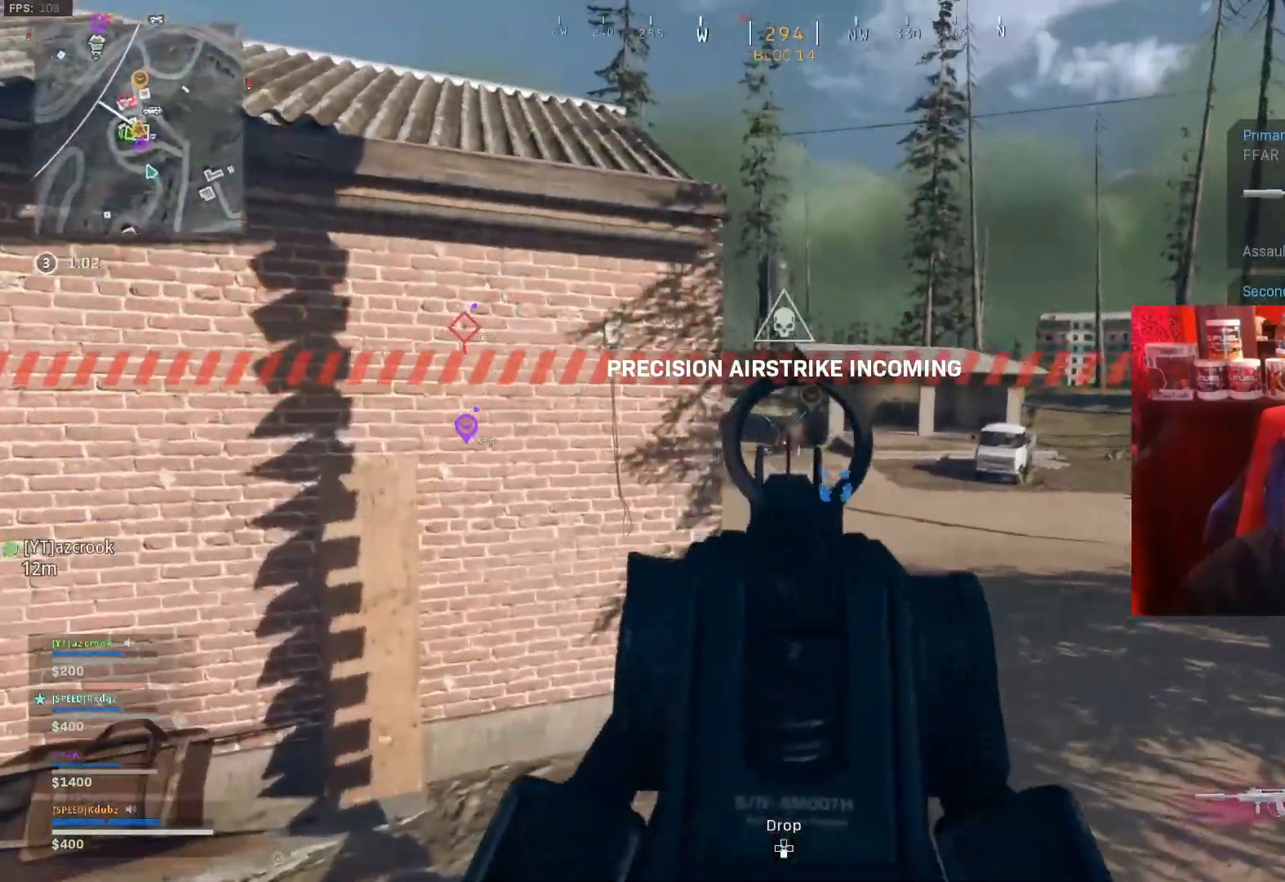
{"buttons": ["L1", "R1"], "left_stick": "up-left", "right_stick": "center", "events": [[33, "right_stick", "left"], [267, "right_stick", "down-right"], [367, "left_stick", "up-left"], [467, "right_stick", "center"]]}
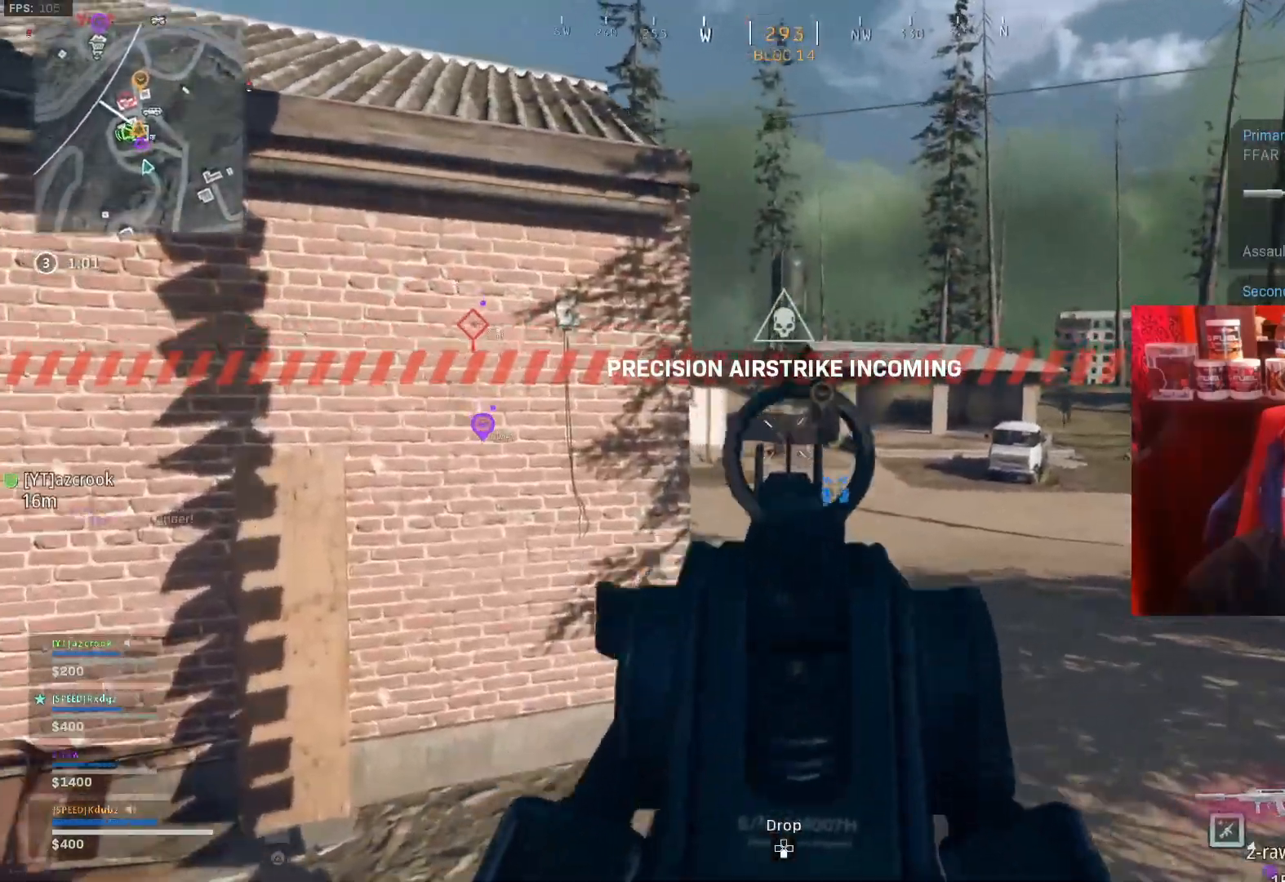
{"buttons": ["TRIANGLE", "L3"], "left_stick": "up-left", "right_stick": "left", "events": [[67, "right_stick", "down-left"], [133, "right_stick", "center"], [200, "right_stick", "left"], [333, "right_stick", "center"], [367, "L1", "up"], [367, "R1", "up"], [400, "L3", "down"], [400, "right_stick", "left"], [467, "TRIANGLE", "down"]]}
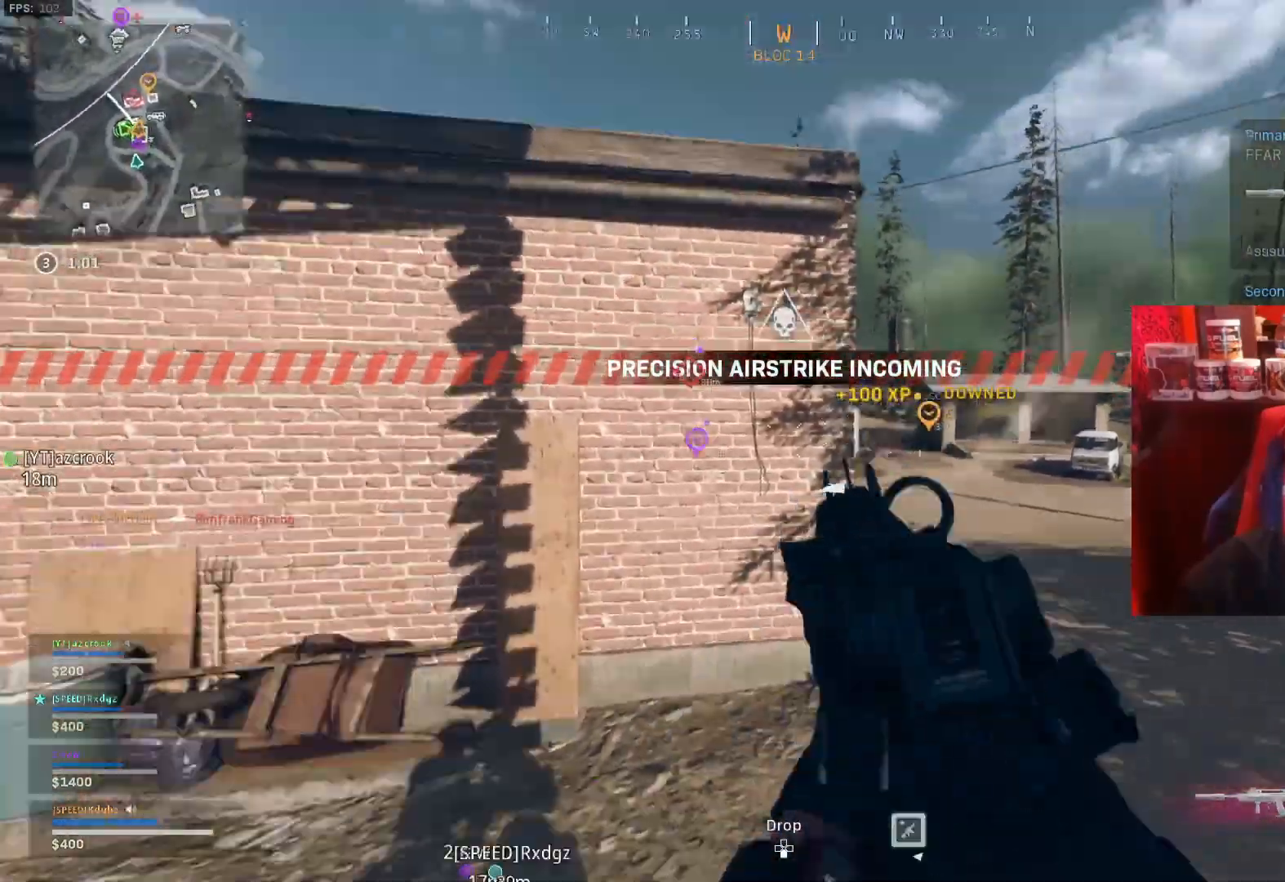
{"buttons": ["L3"], "left_stick": "up-left", "right_stick": "center", "events": [[33, "TRIANGLE", "up"], [267, "right_stick", "center"]]}
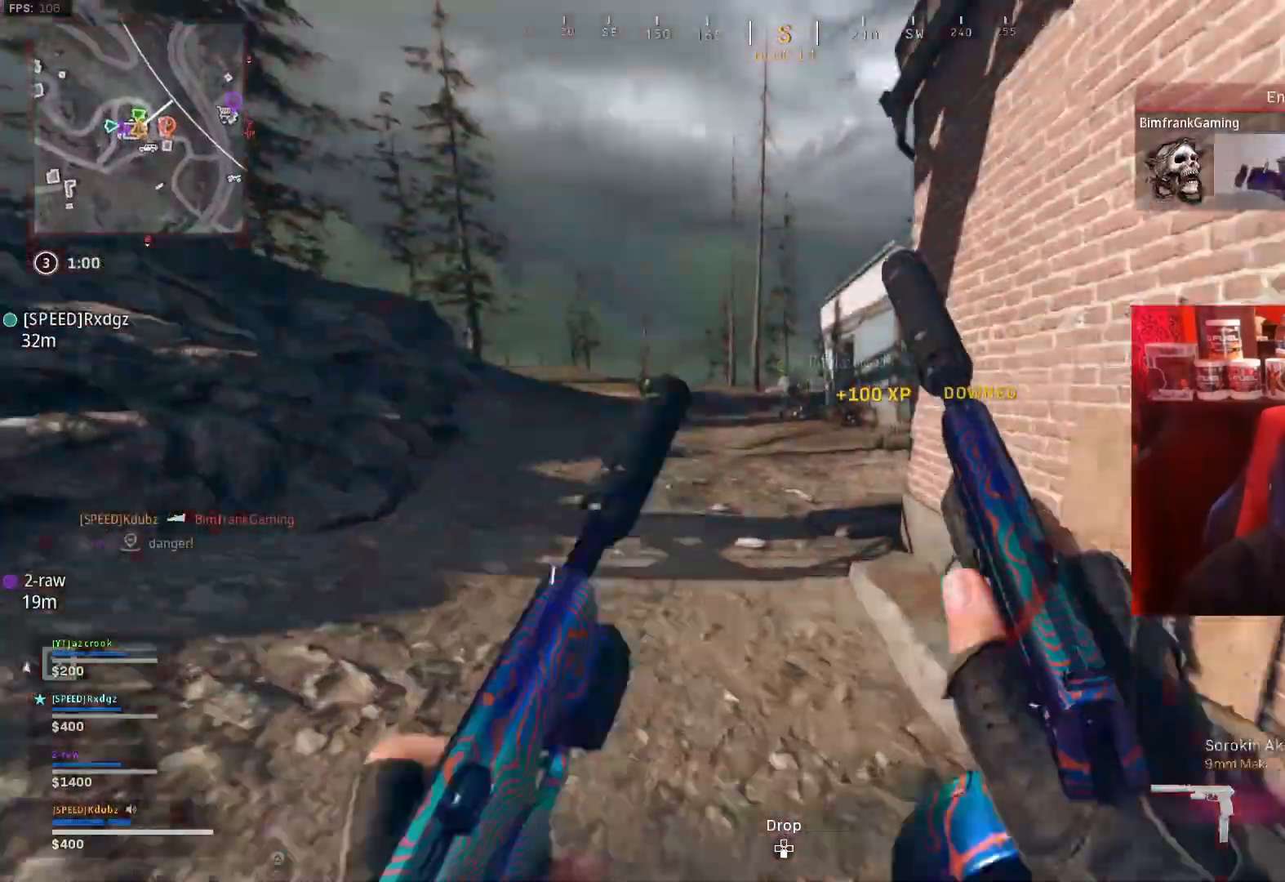
{"buttons": ["CROSS"], "left_stick": "up", "right_stick": "right", "events": [[33, "left_stick", "up"], [67, "right_stick", "right"], [167, "R3", "down"], [300, "L3", "up"], [333, "R3", "up"], [400, "R3", "down"], [433, "CROSS", "down"], [500, "R3", "up"]]}
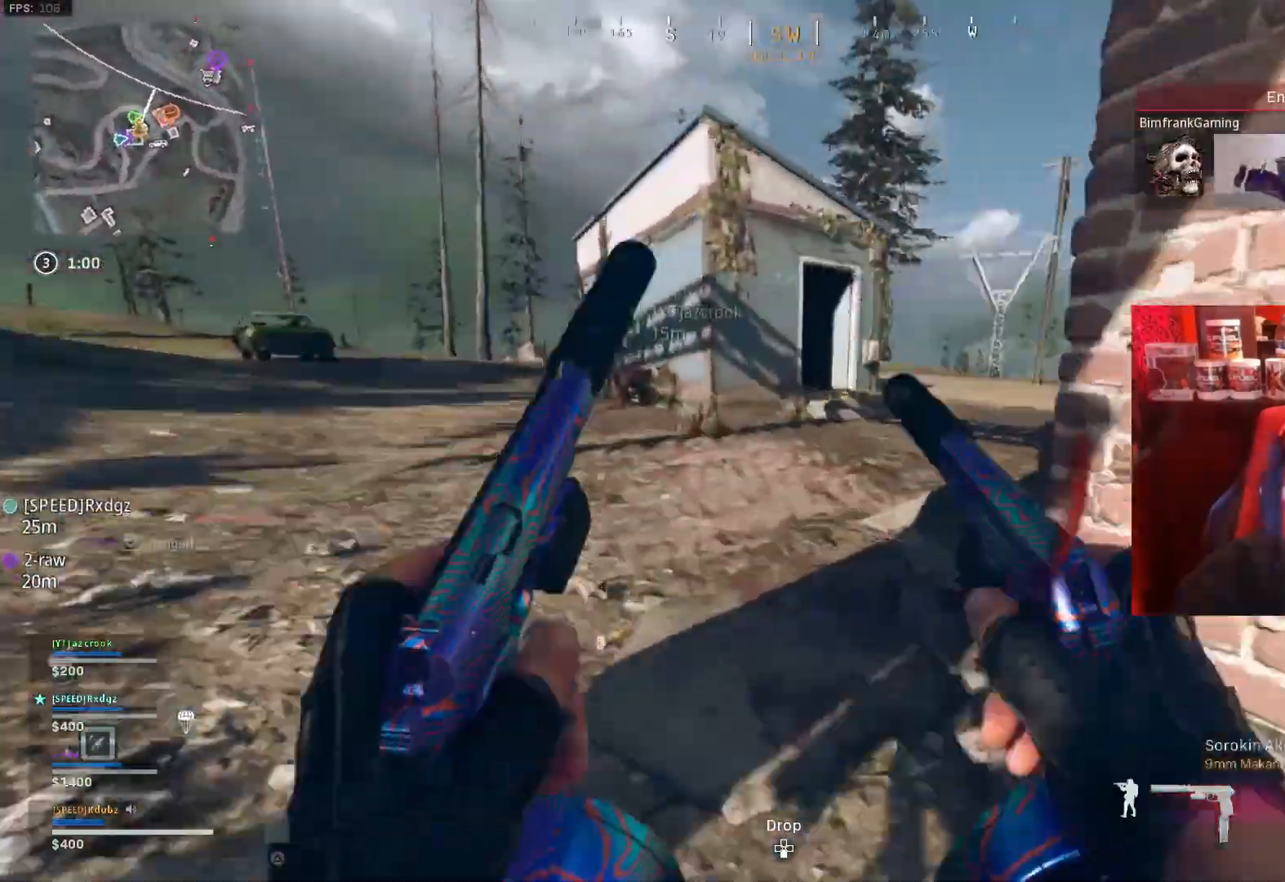
{"buttons": ["CROSS"], "left_stick": "up-right", "right_stick": "right", "events": [[33, "L3", "down"], [67, "CROSS", "up"], [233, "right_stick", "center"], [300, "right_stick", "right"], [400, "left_stick", "up-right"], [500, "CROSS", "down"], [500, "L3", "up"]]}
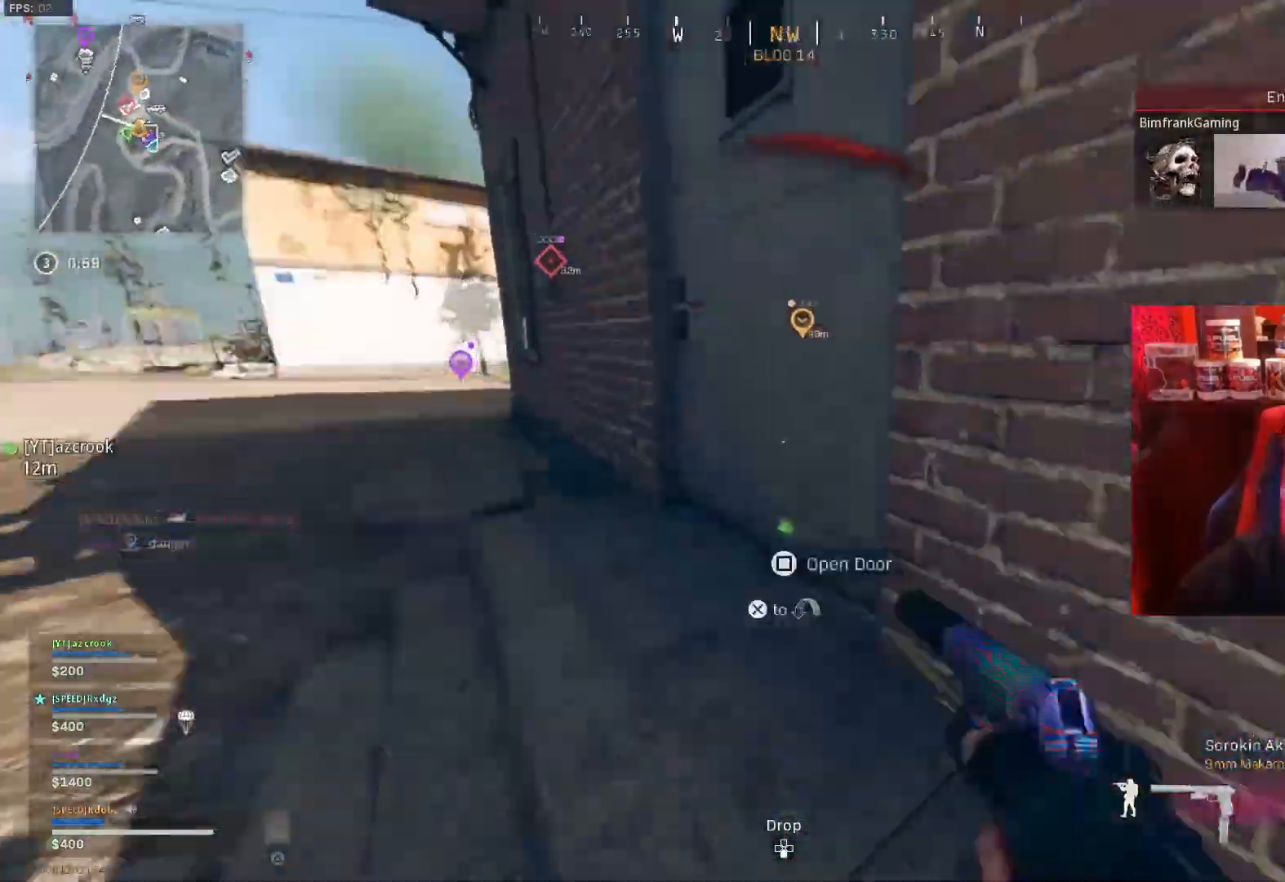
{"buttons": ["CROSS", "L3"], "left_stick": "up", "right_stick": "right", "events": [[100, "left_stick", "up"], [100, "right_stick", "down"], [133, "L3", "down"], [167, "right_stick", "center"], [367, "right_stick", "right"]]}
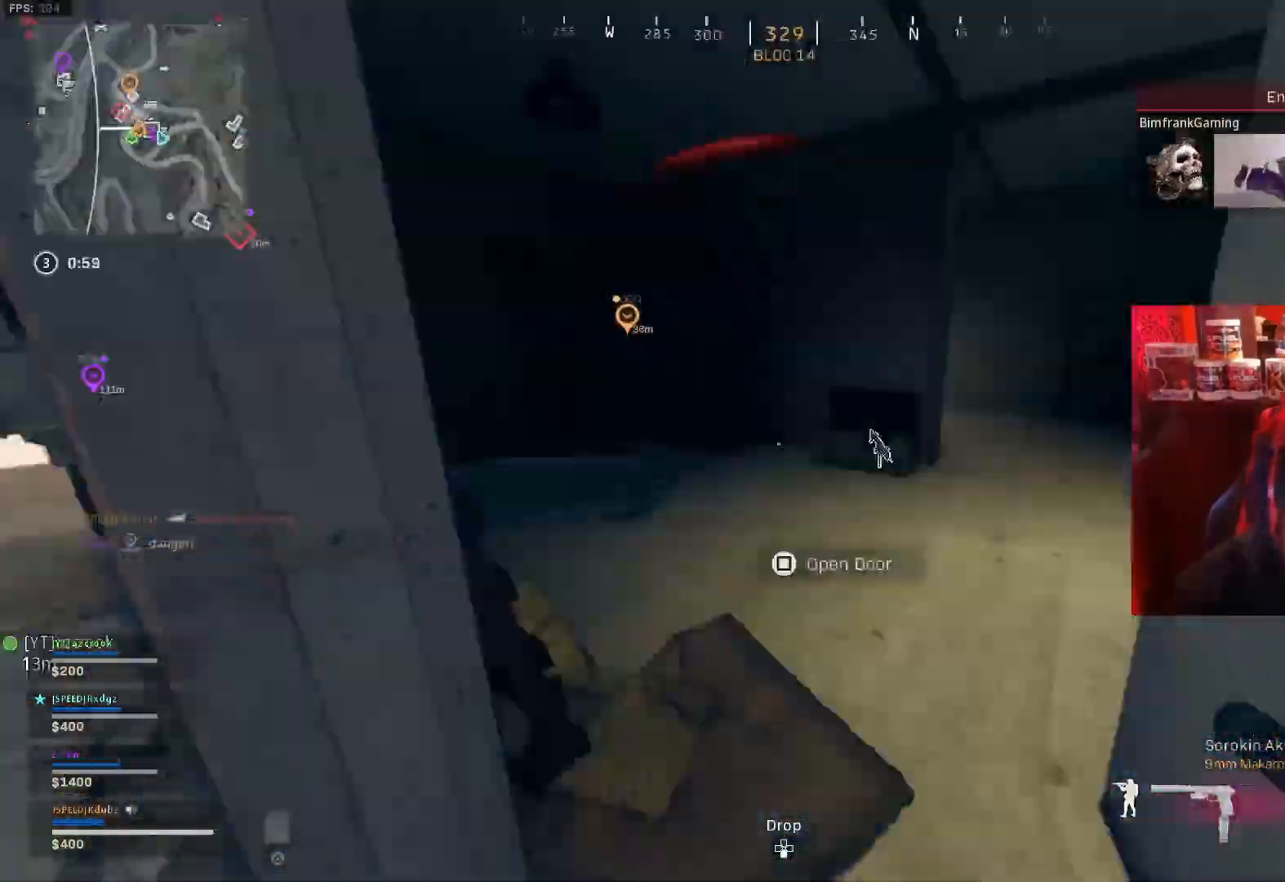
{"buttons": [], "left_stick": "up-left", "right_stick": "right", "events": [[100, "right_stick", "left"], [333, "L3", "up"], [367, "right_stick", "center"], [433, "CROSS", "up"], [433, "left_stick", "up-left"], [467, "right_stick", "right"]]}
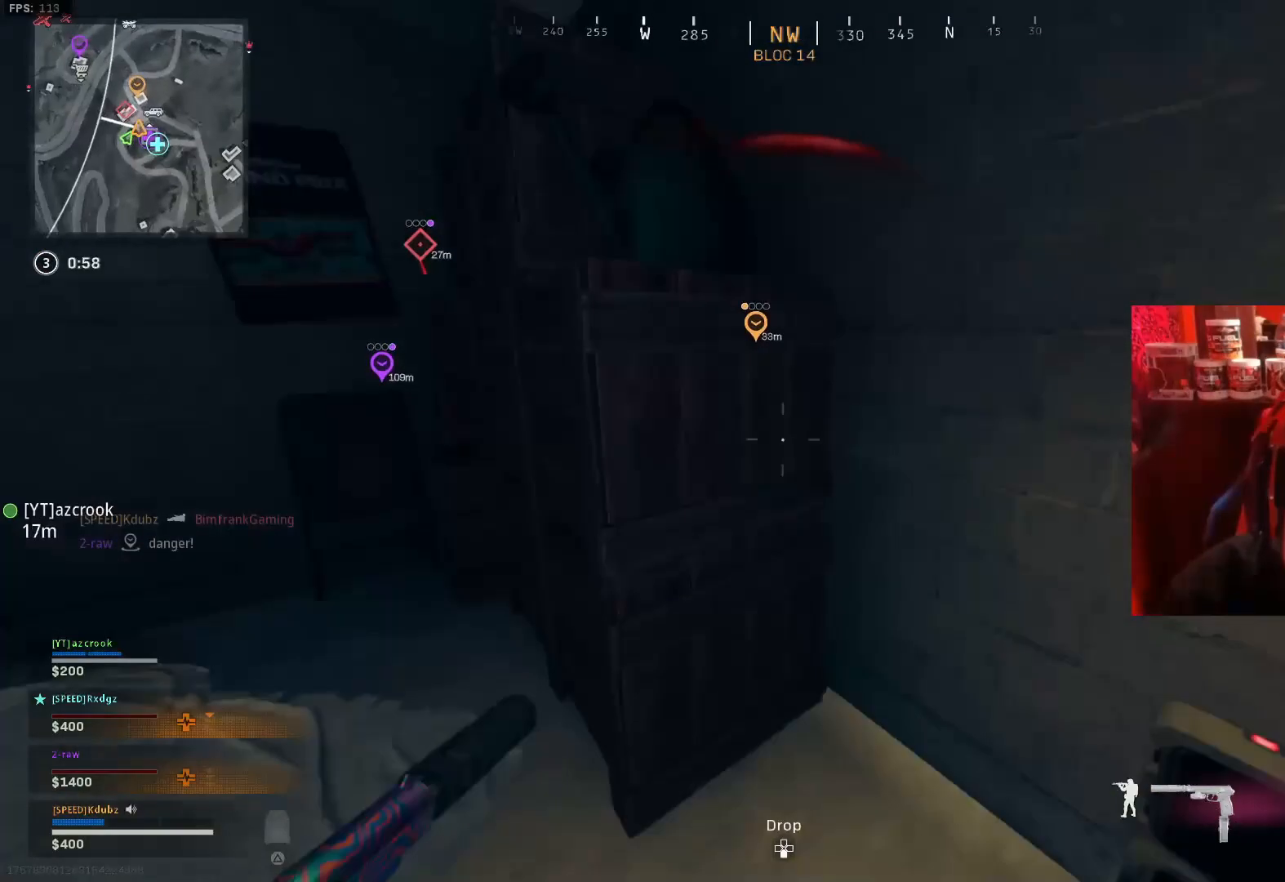
{"buttons": [], "left_stick": "down-left", "right_stick": "center", "events": [[67, "left_stick", "down-left"], [167, "left_stick", "down"], [333, "right_stick", "center"], [367, "left_stick", "down-left"]]}
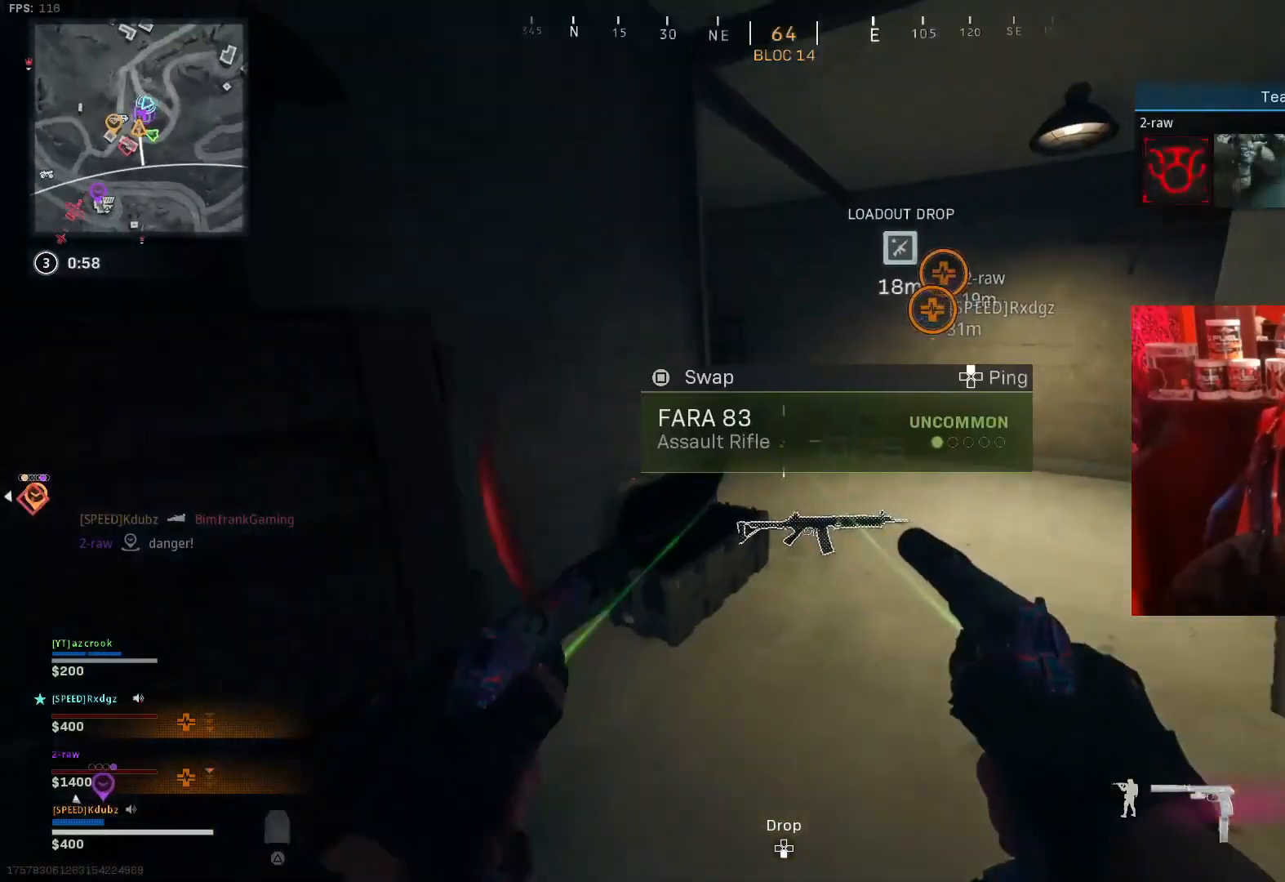
{"buttons": [], "left_stick": "center", "right_stick": "center", "events": [[33, "left_stick", "center"]]}
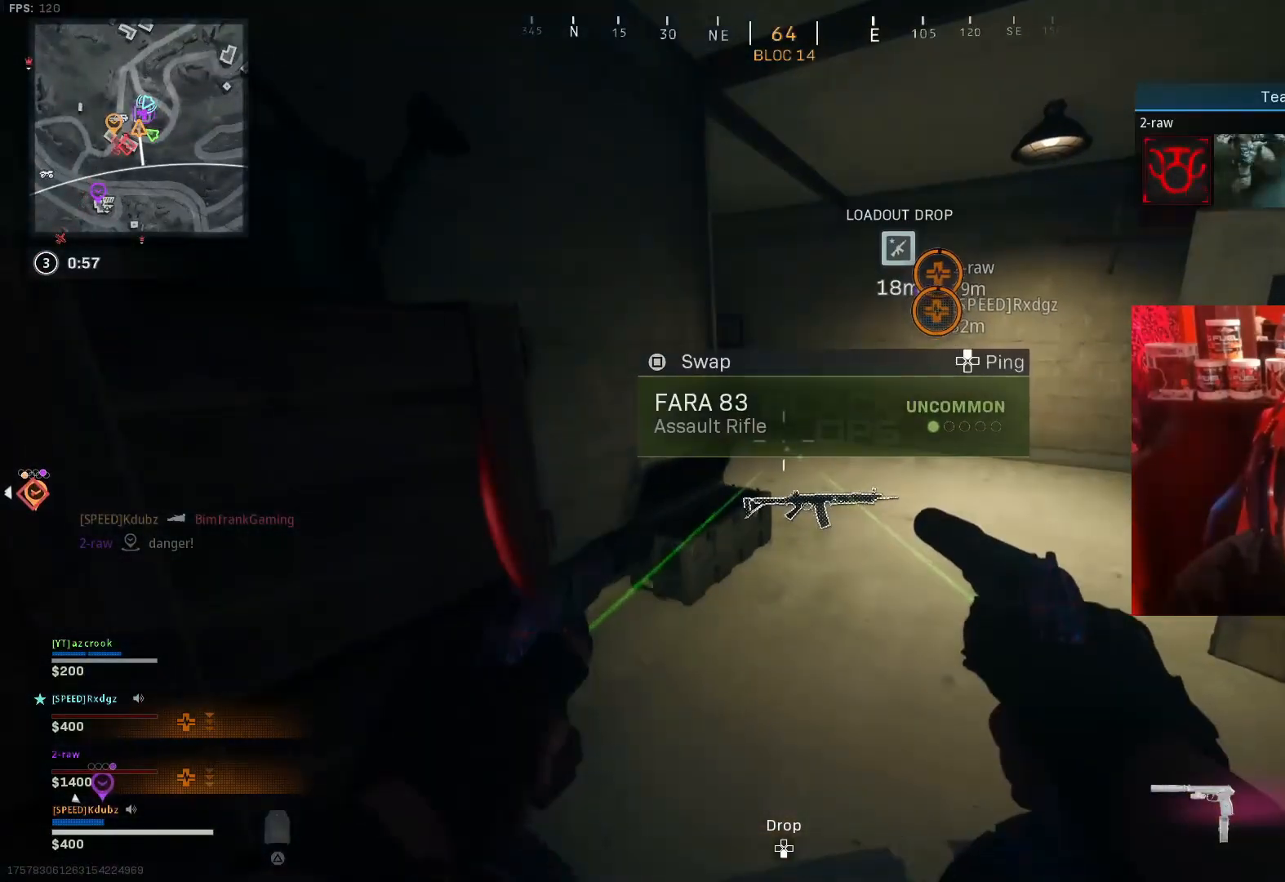
{"buttons": [], "left_stick": "center", "right_stick": "center", "events": [[200, "TRIANGLE", "down"], [333, "TRIANGLE", "up"]]}
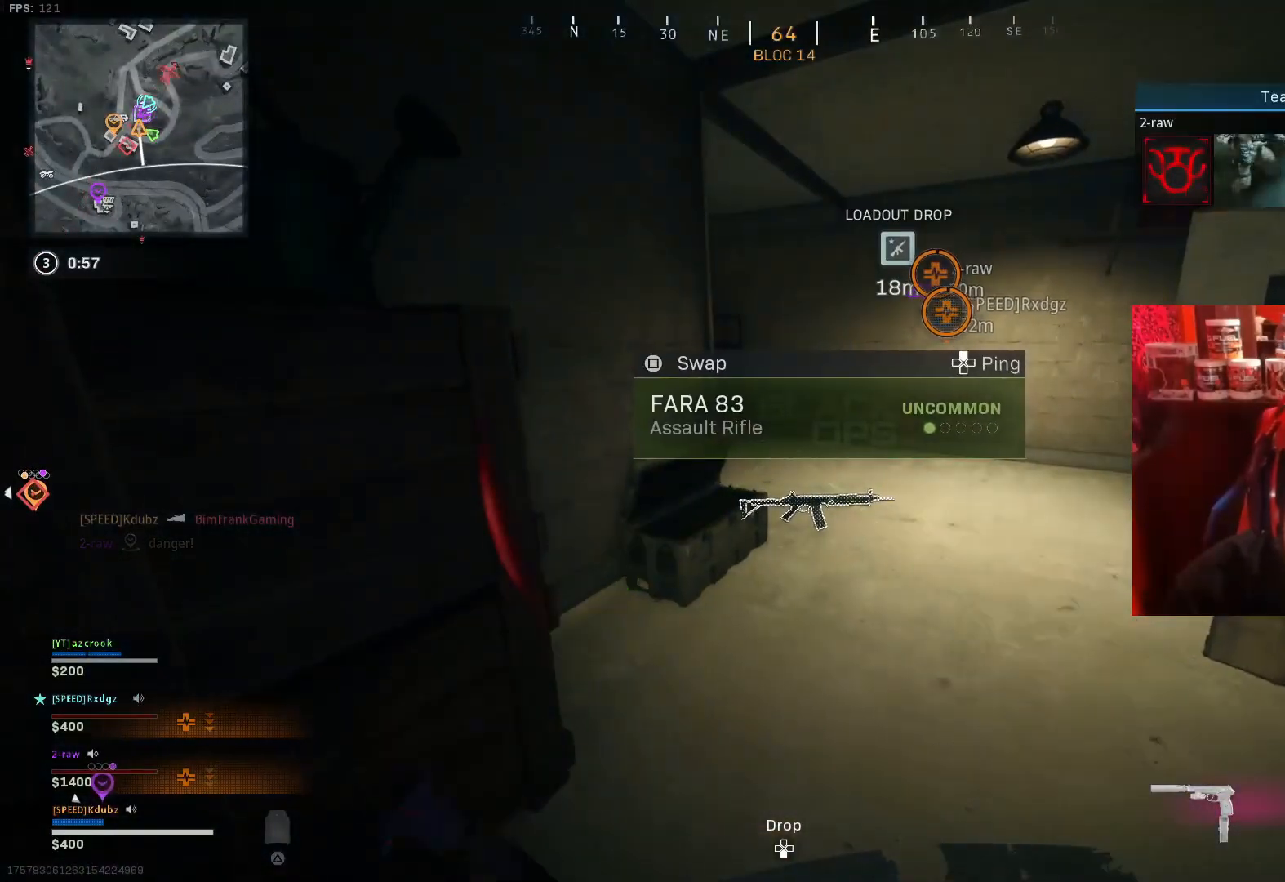
{"buttons": [], "left_stick": "up", "right_stick": "center", "events": [[500, "left_stick", "up"]]}